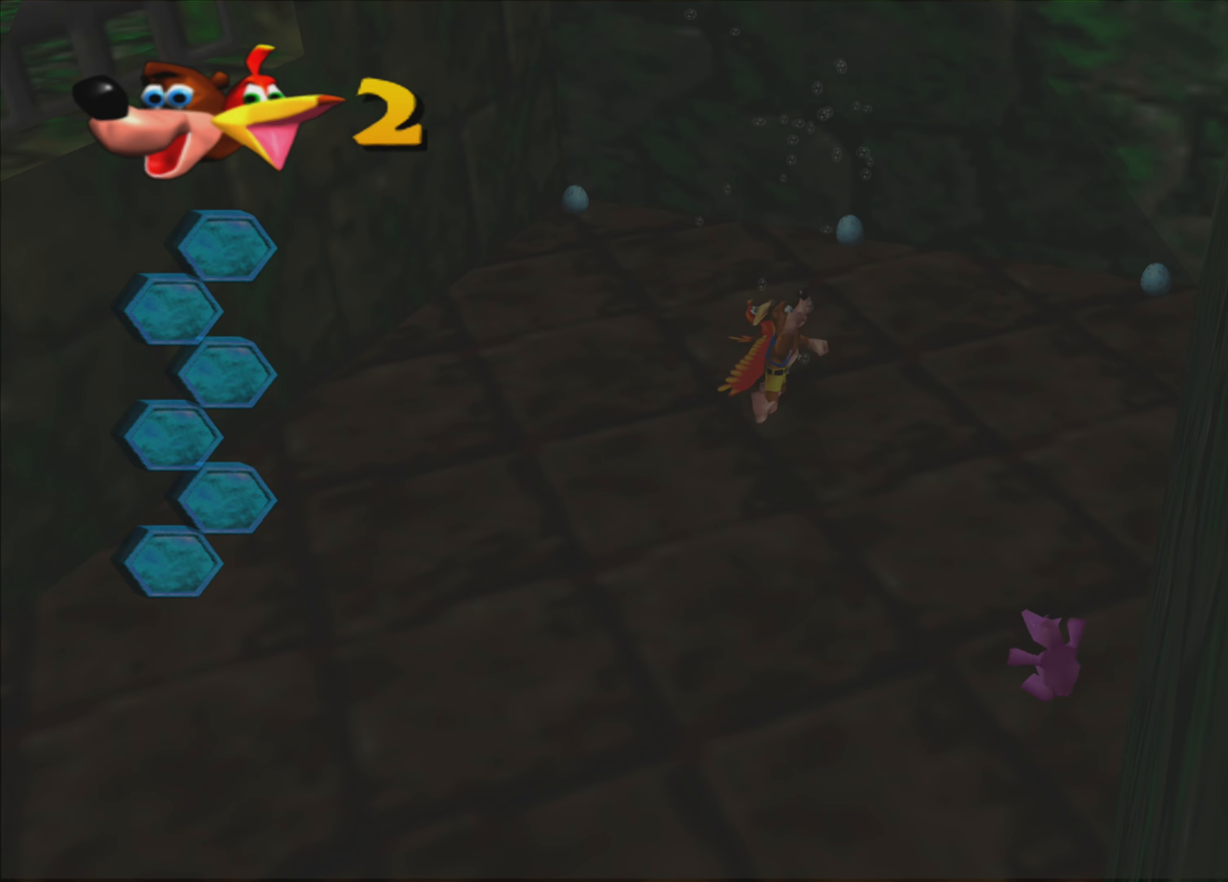
Gameplay with a controller (PlayStation layout); each line is a JSON object with the inputs held at the frame after it. "events" lists button and stick changes between this image and that frame as [ms after this image, input, new state], when the widget could be followed in between. Not read: L3 R3.
{"buttons": [], "left_stick": "center", "right_stick": "center", "events": []}
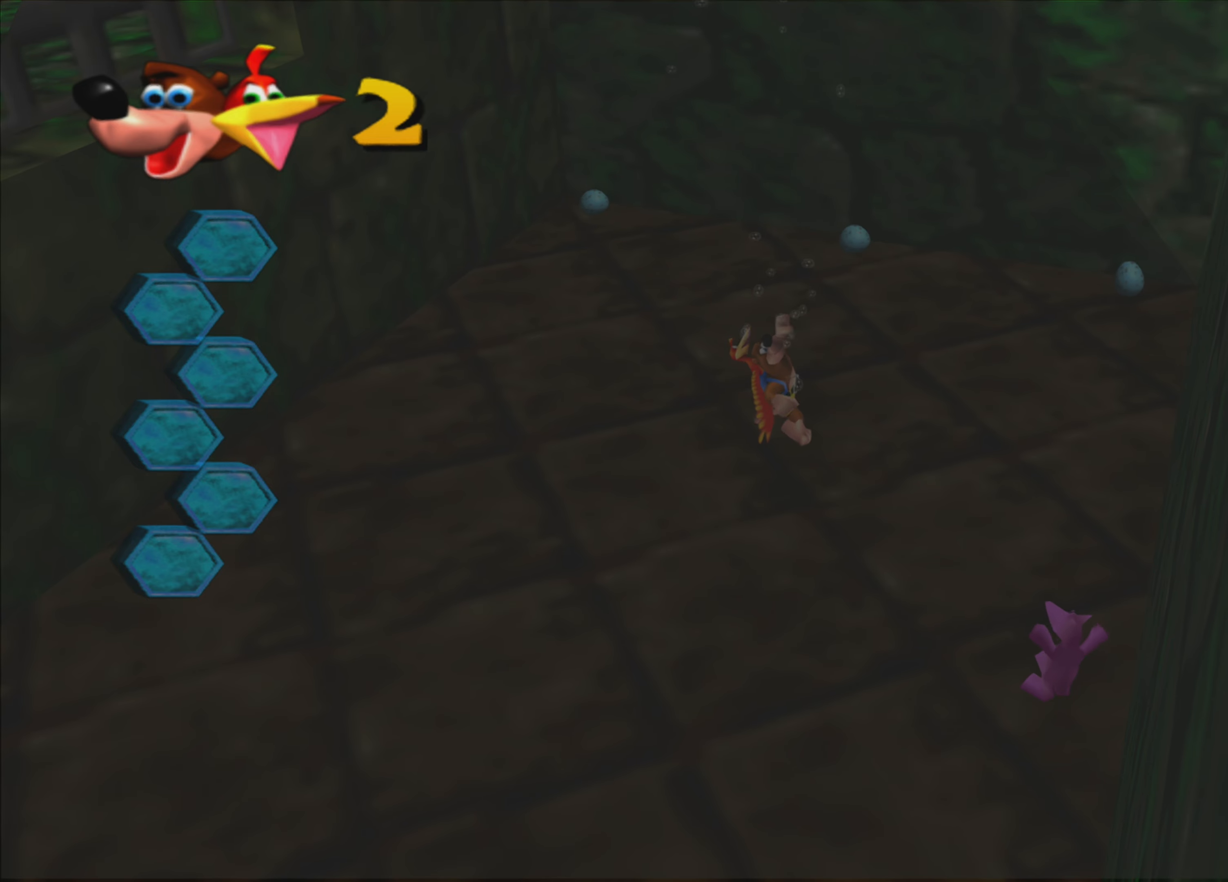
{"buttons": [], "left_stick": "center", "right_stick": "center", "events": []}
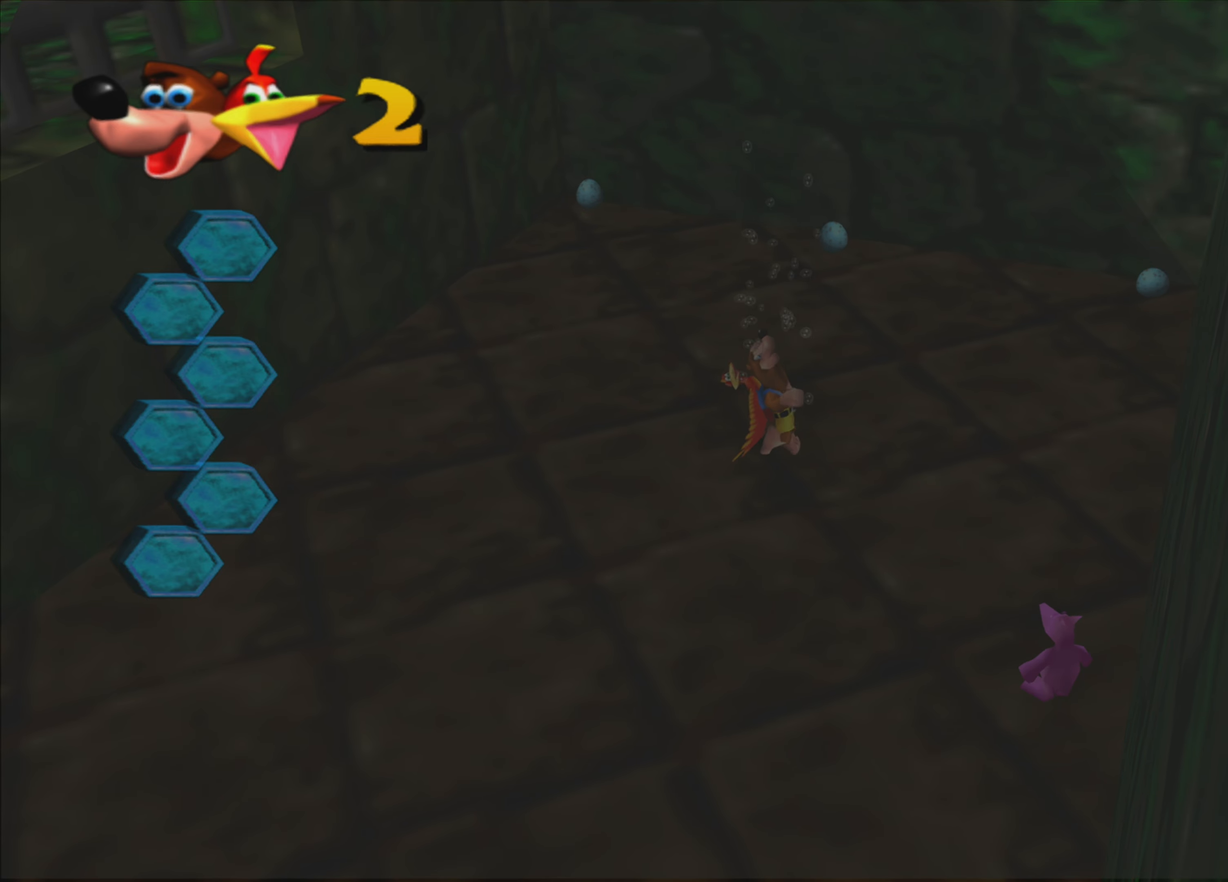
{"buttons": [], "left_stick": "center", "right_stick": "center", "events": []}
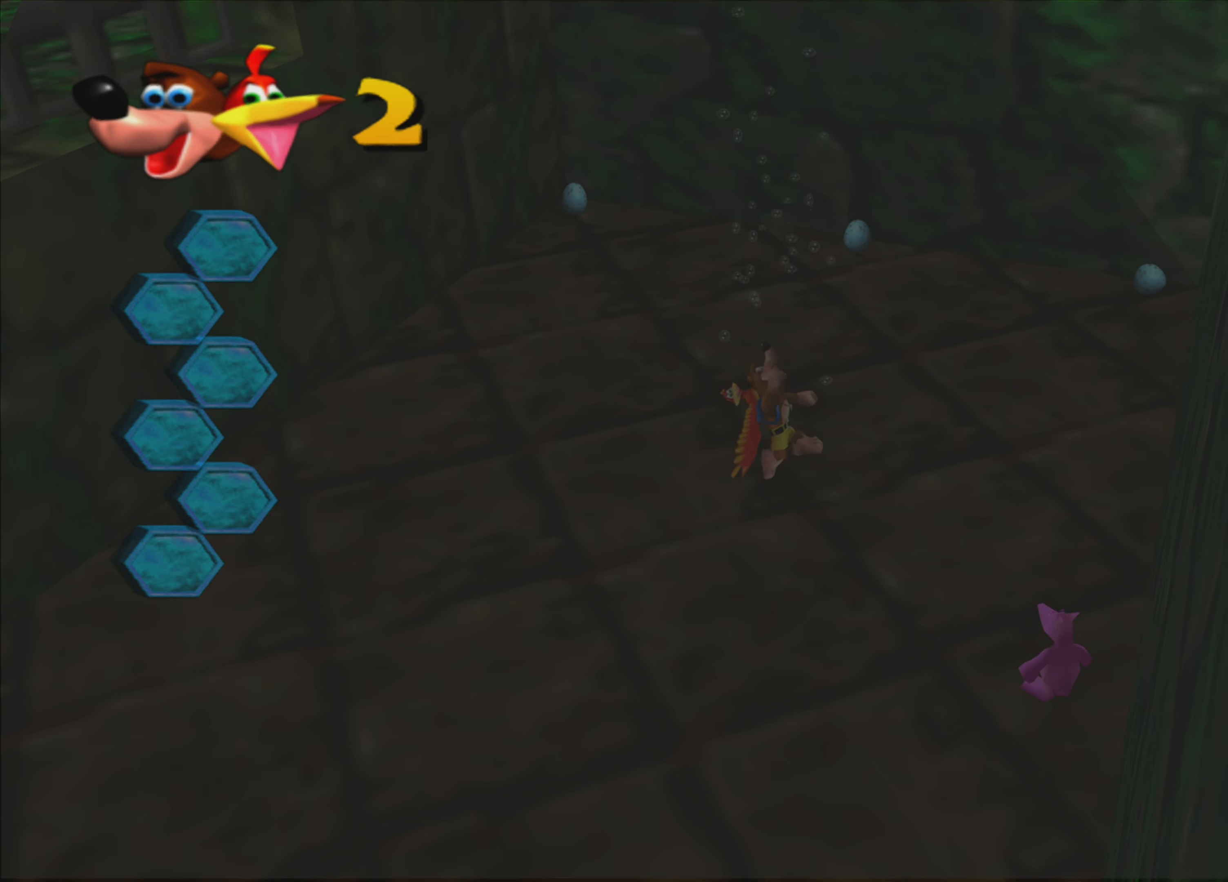
{"buttons": [], "left_stick": "center", "right_stick": "center", "events": []}
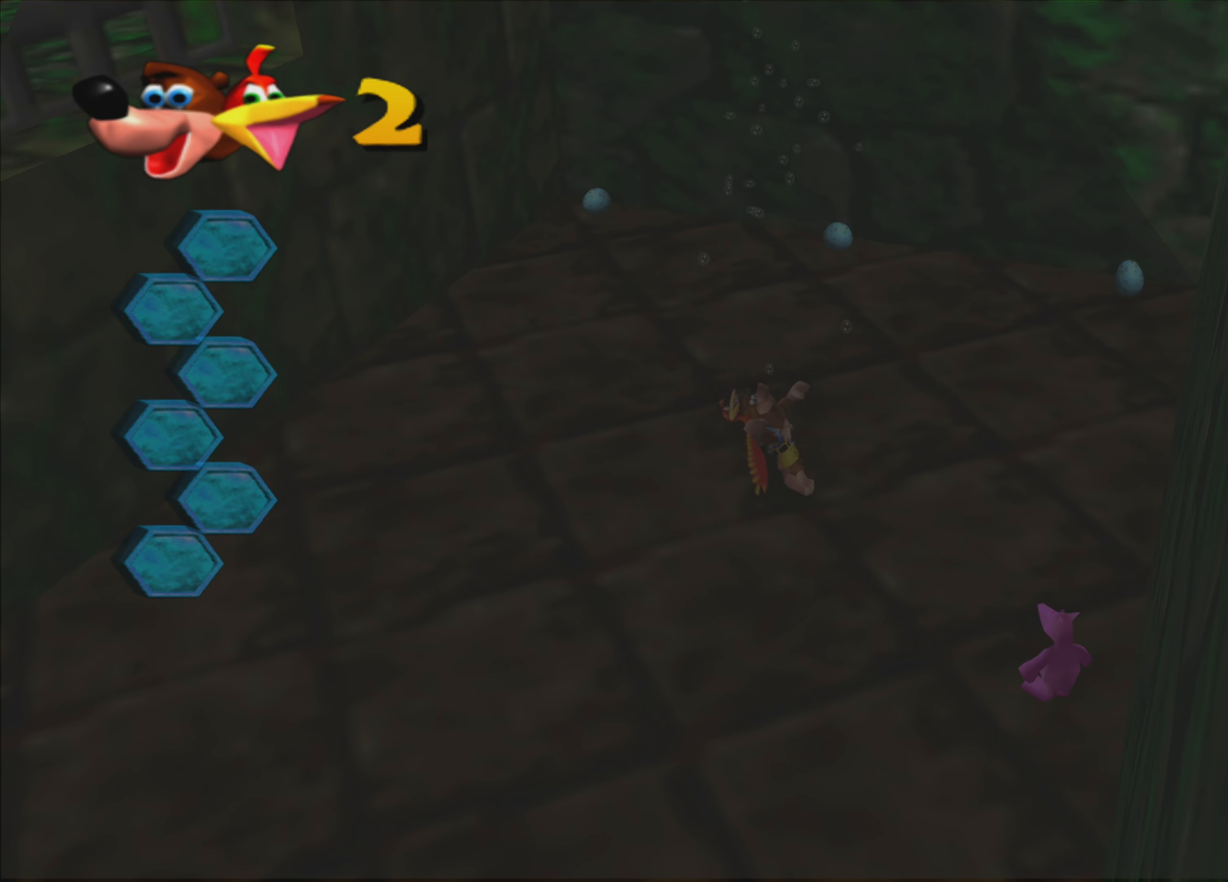
{"buttons": [], "left_stick": "center", "right_stick": "center", "events": []}
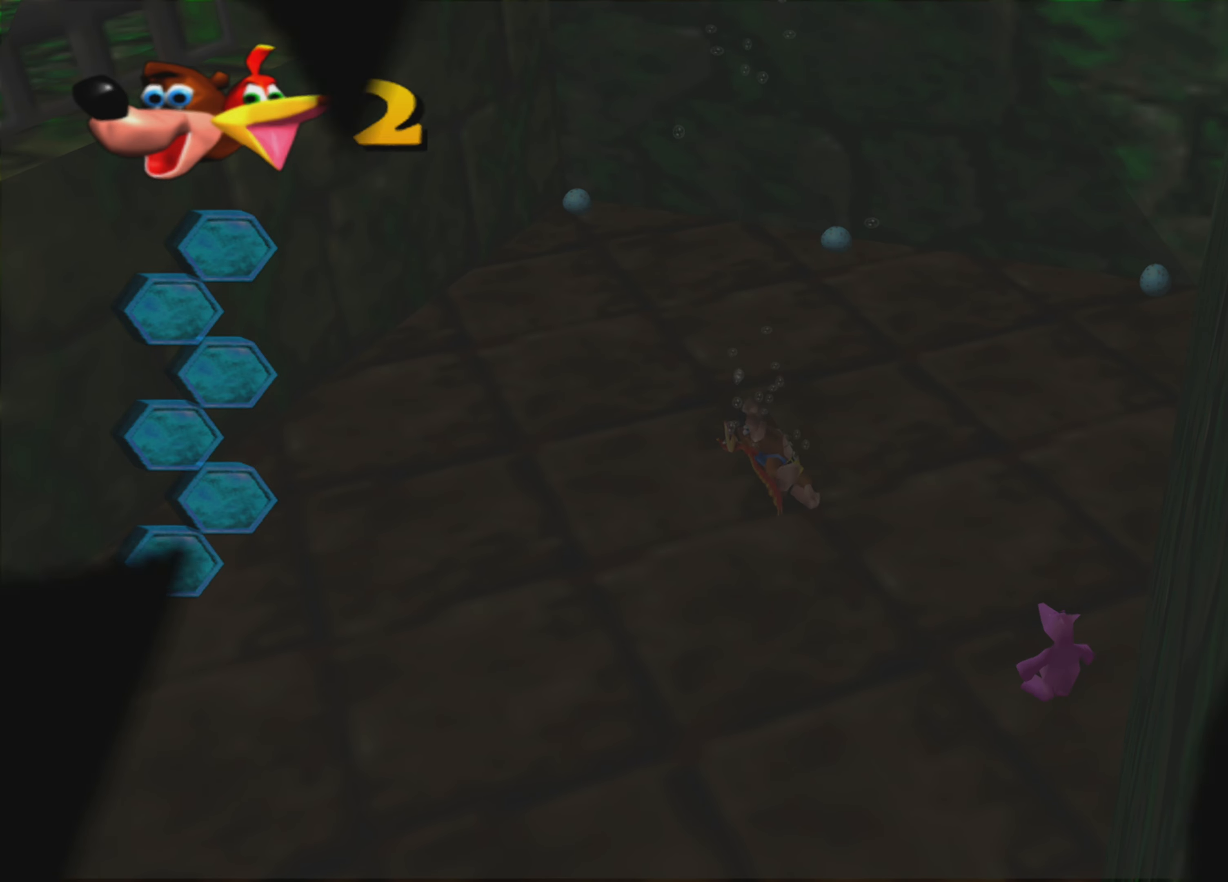
{"buttons": [], "left_stick": "center", "right_stick": "center", "events": []}
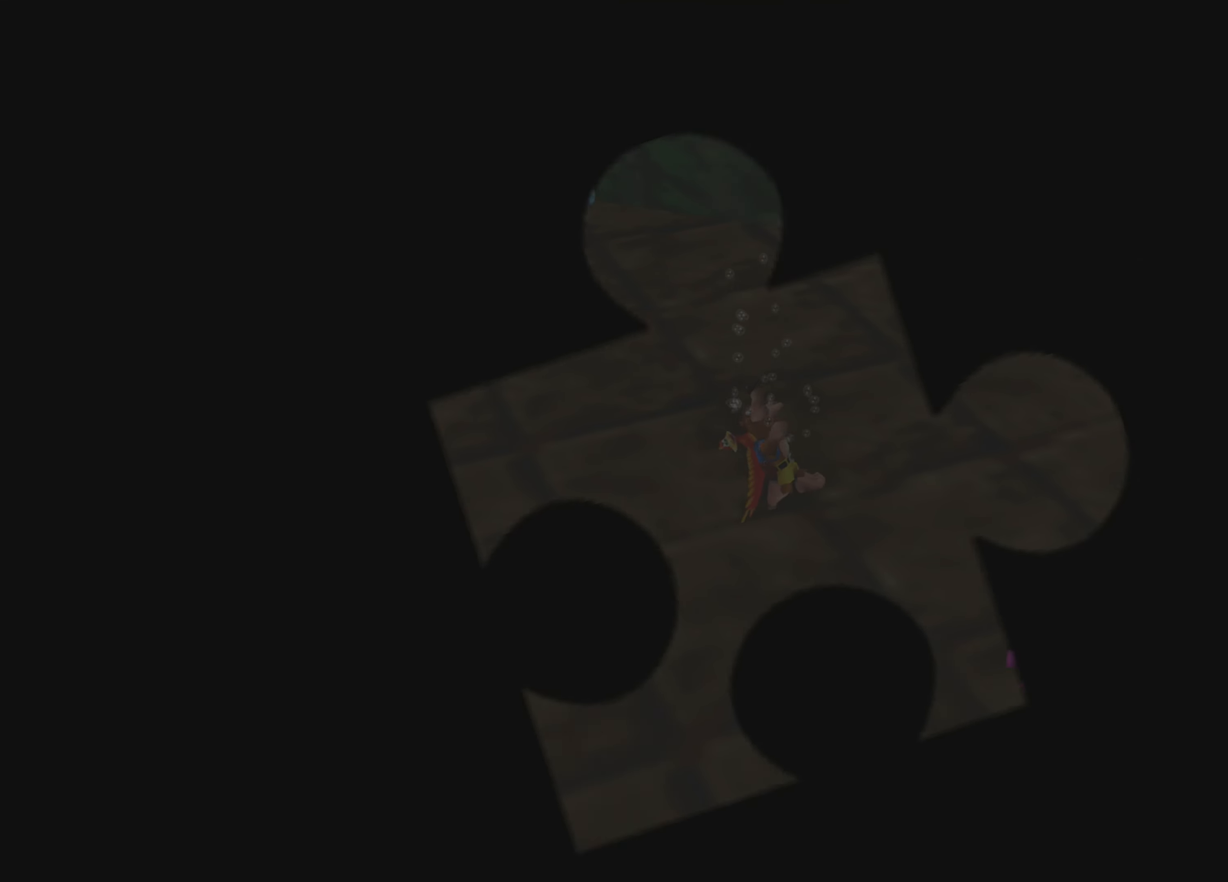
{"buttons": [], "left_stick": "center", "right_stick": "center", "events": []}
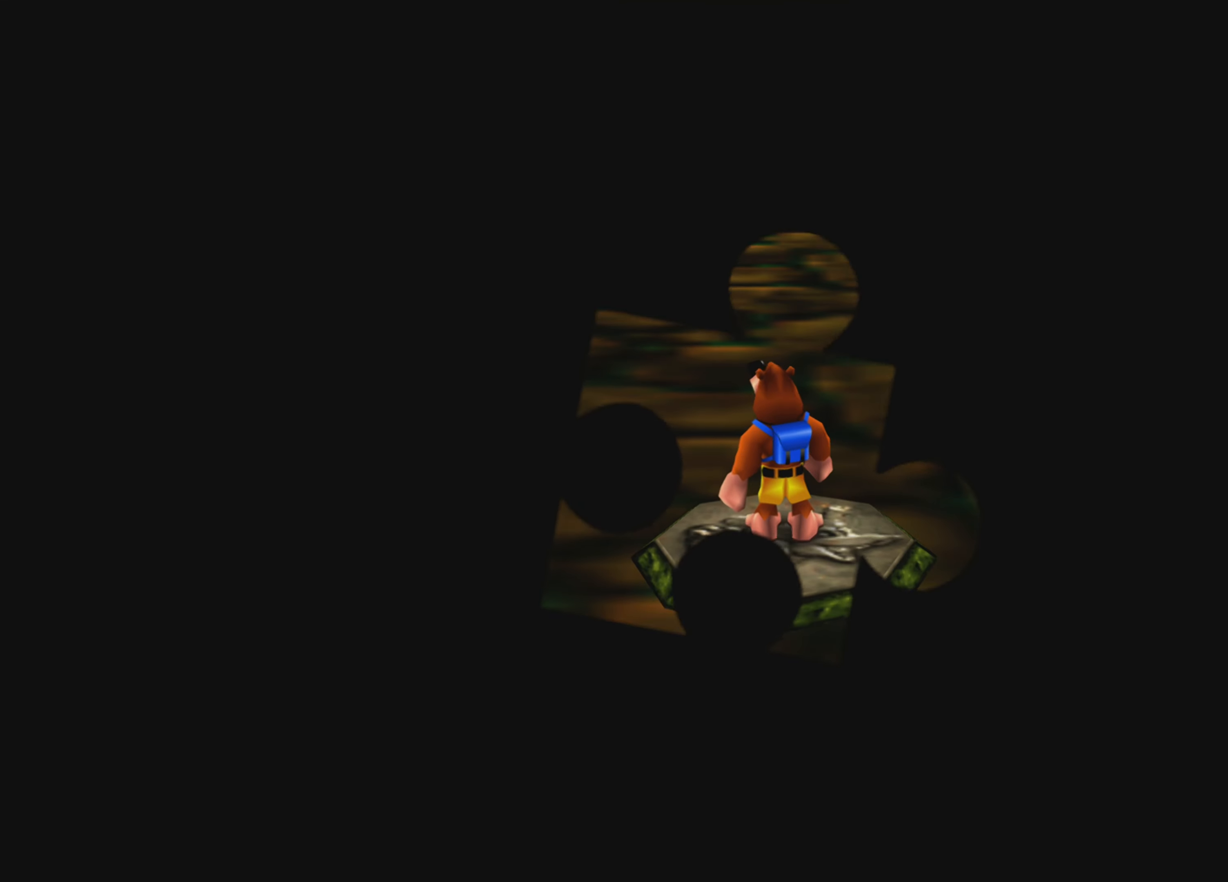
{"buttons": [], "left_stick": "center", "right_stick": "center", "events": []}
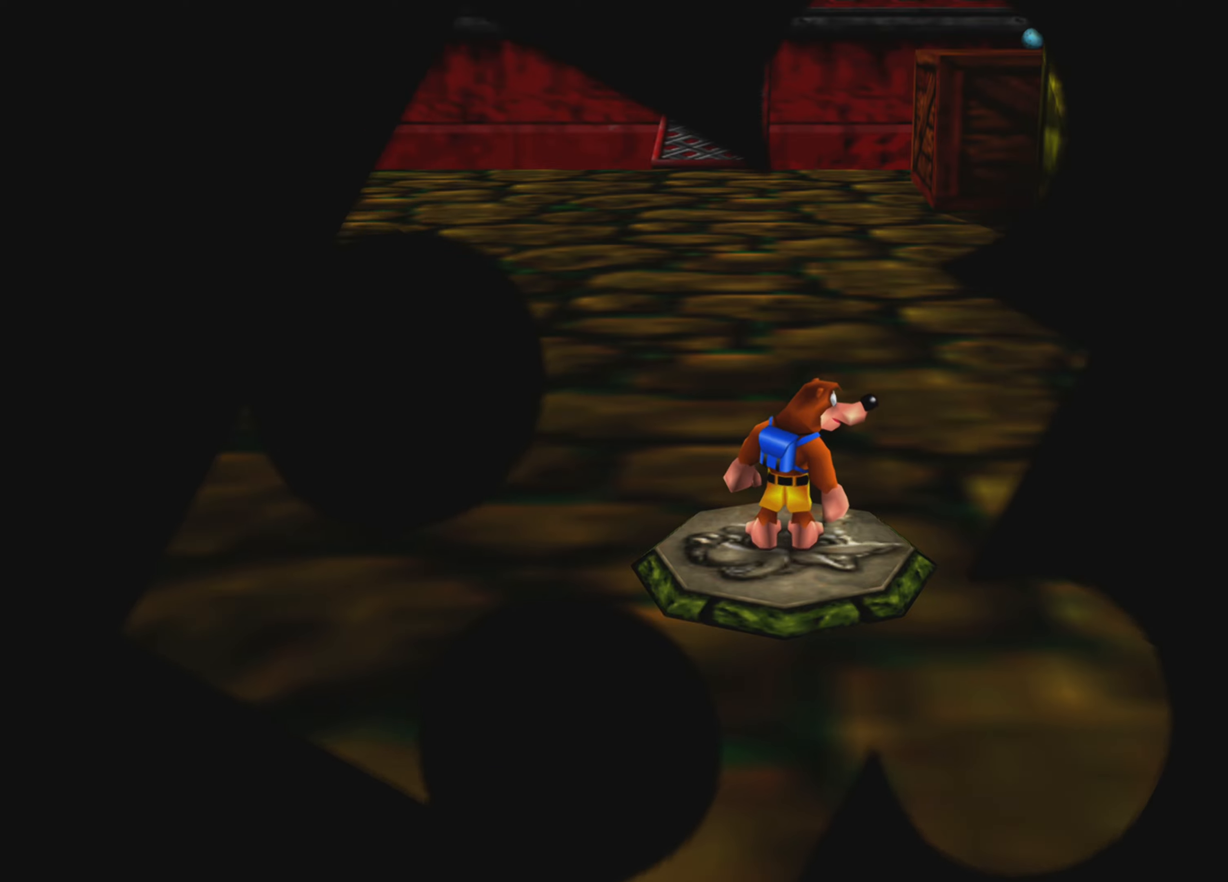
{"buttons": ["L2"], "left_stick": "center", "right_stick": "center", "events": [[433, "L2", "down"]]}
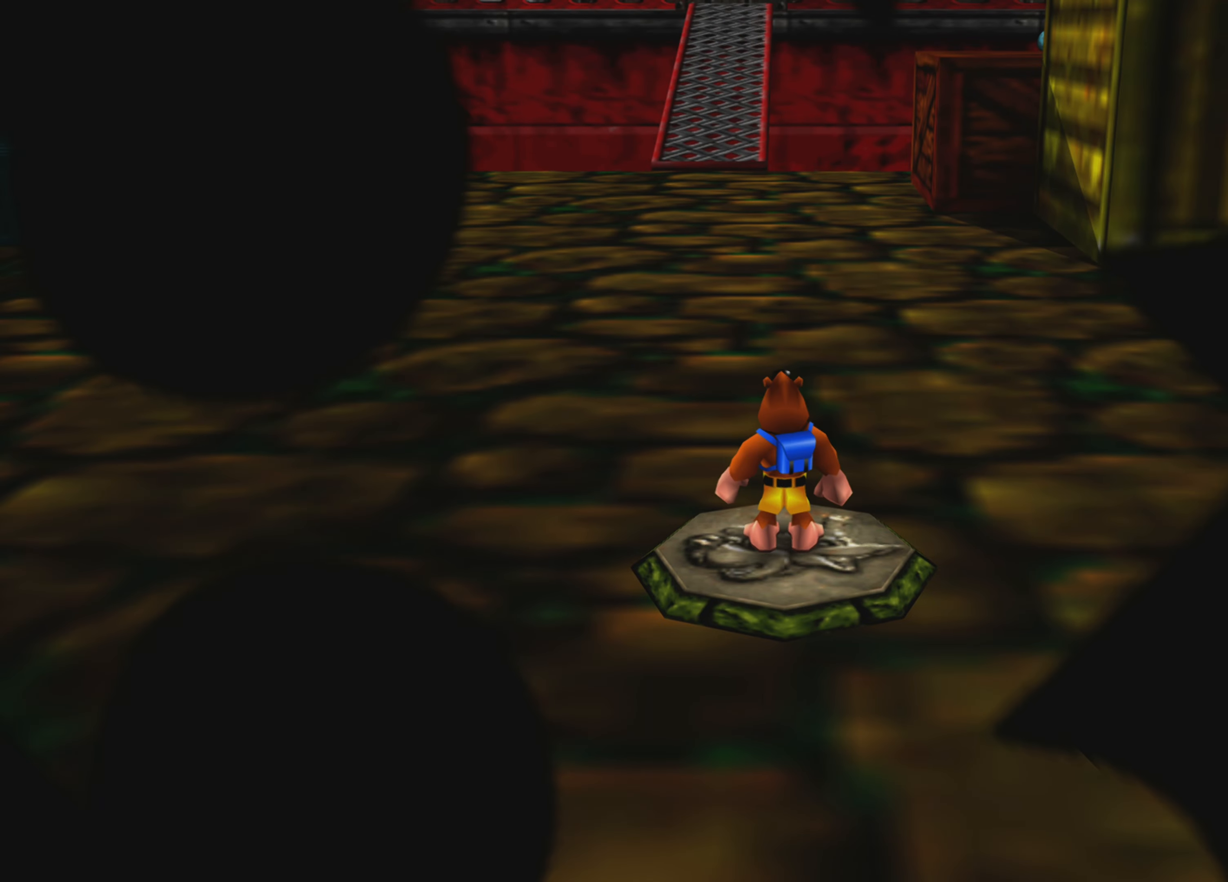
{"buttons": ["R2"], "left_stick": "up", "right_stick": "center", "events": [[83, "R2", "down"], [200, "L2", "up"], [200, "left_stick", "up"]]}
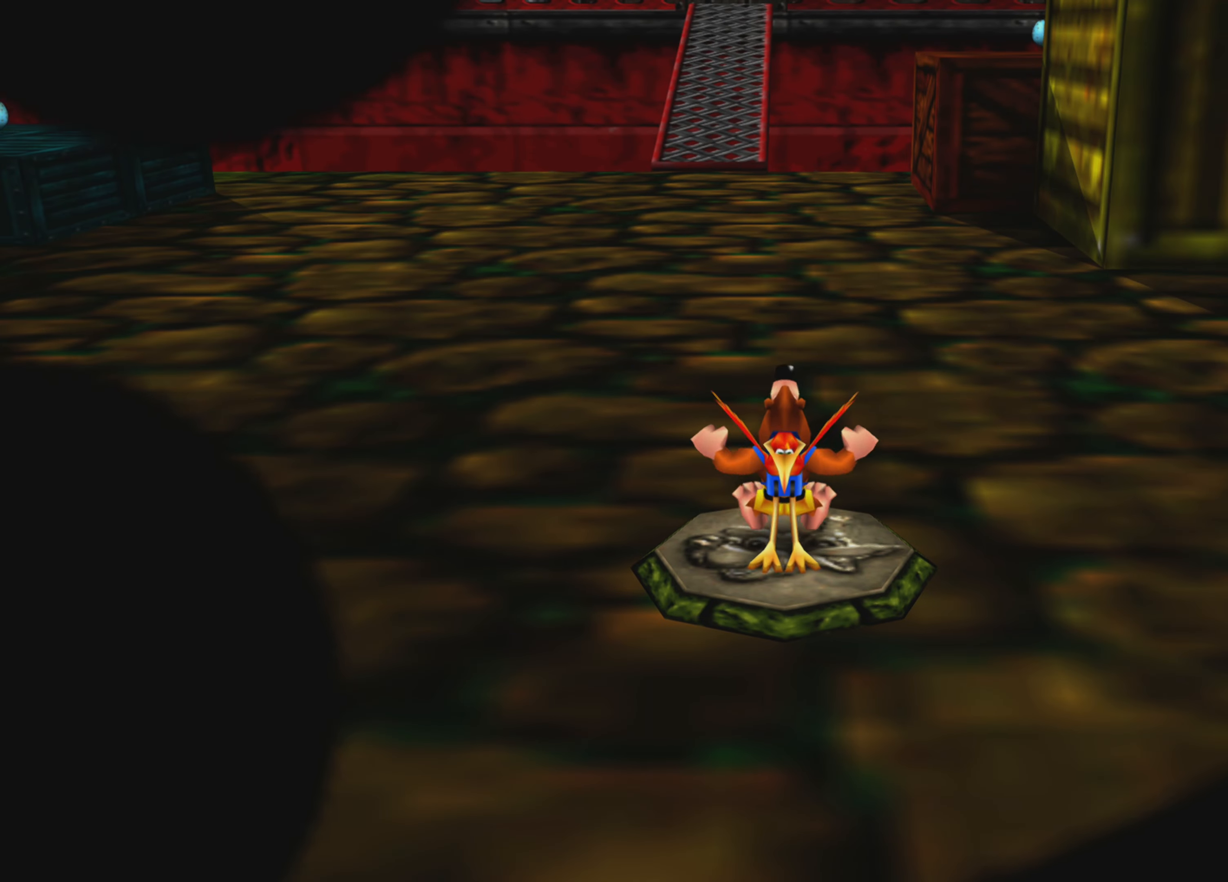
{"buttons": ["R2"], "left_stick": "up", "right_stick": "center", "events": []}
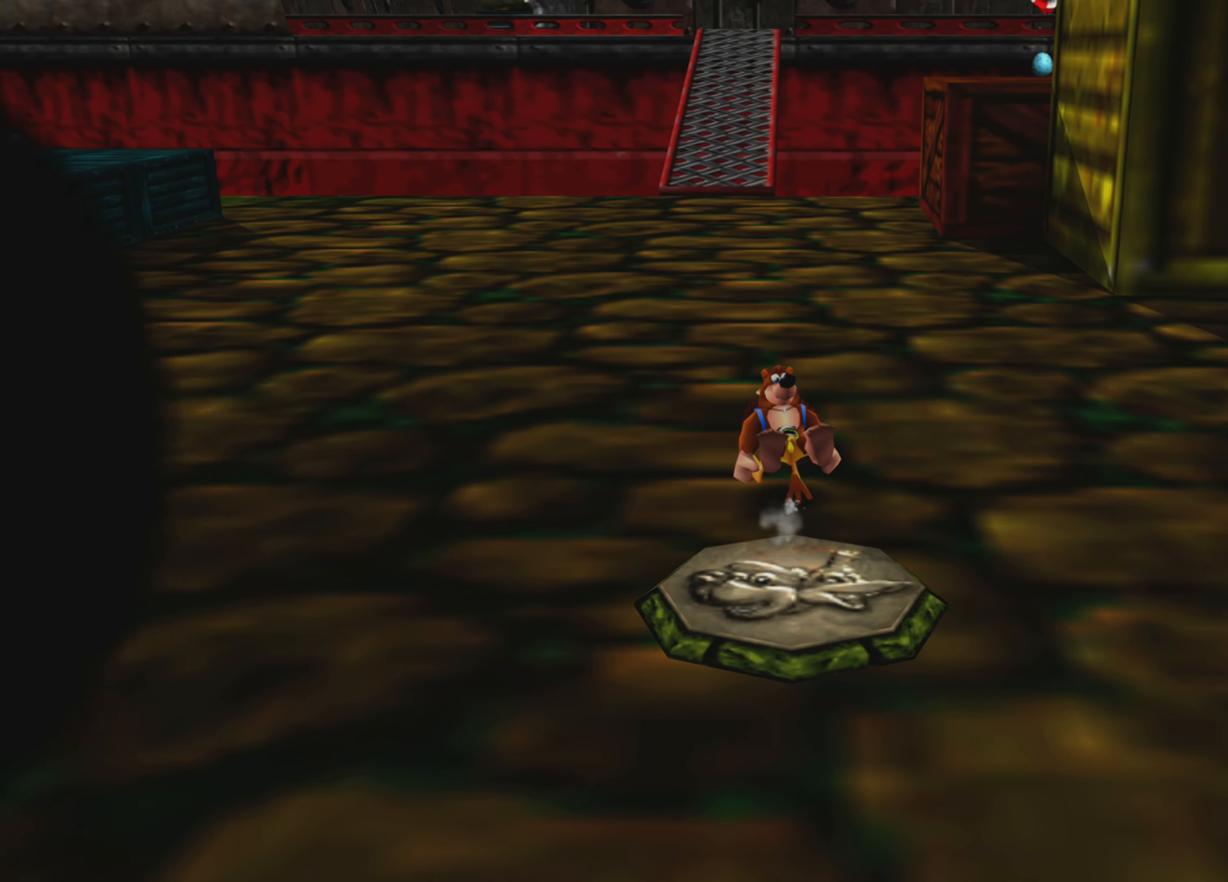
{"buttons": ["R2"], "left_stick": "up", "right_stick": "center", "events": []}
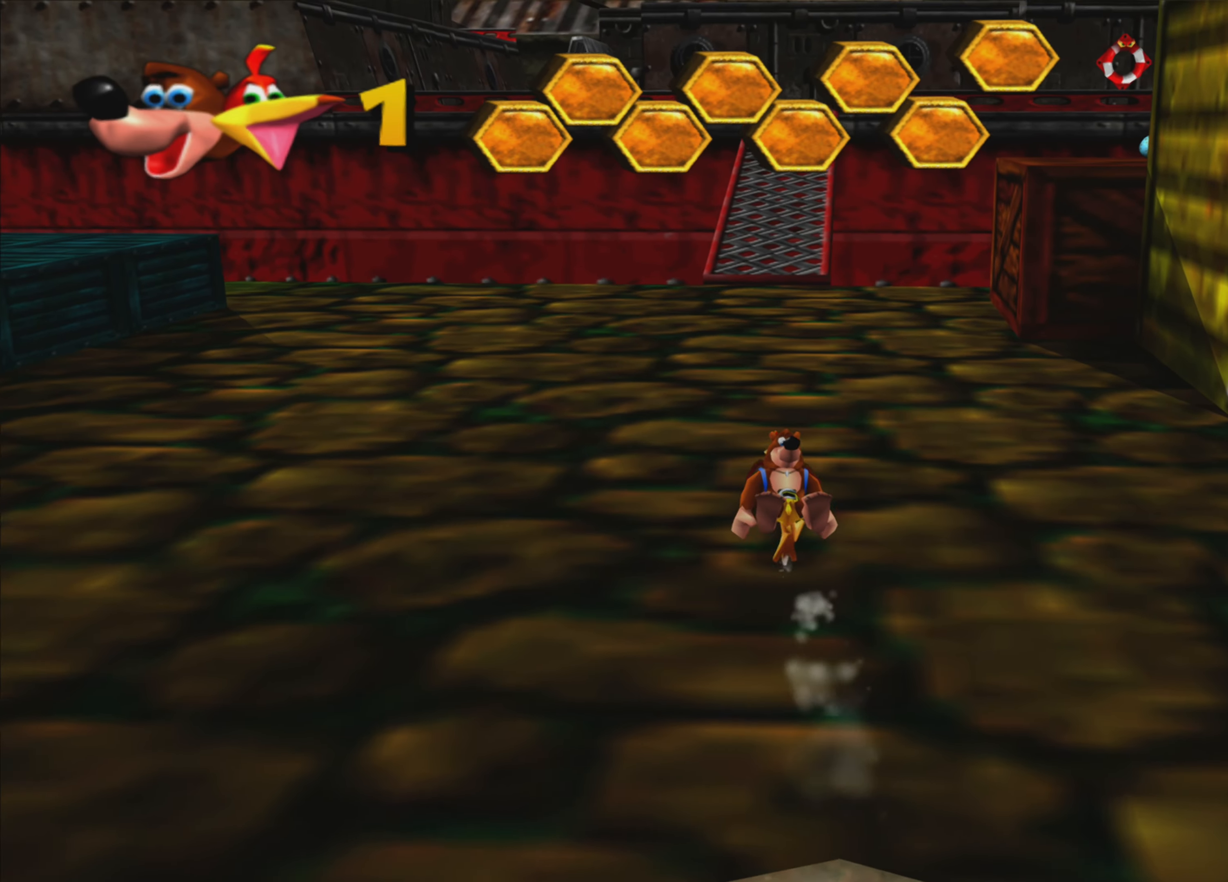
{"buttons": ["R2"], "left_stick": "up", "right_stick": "center", "events": []}
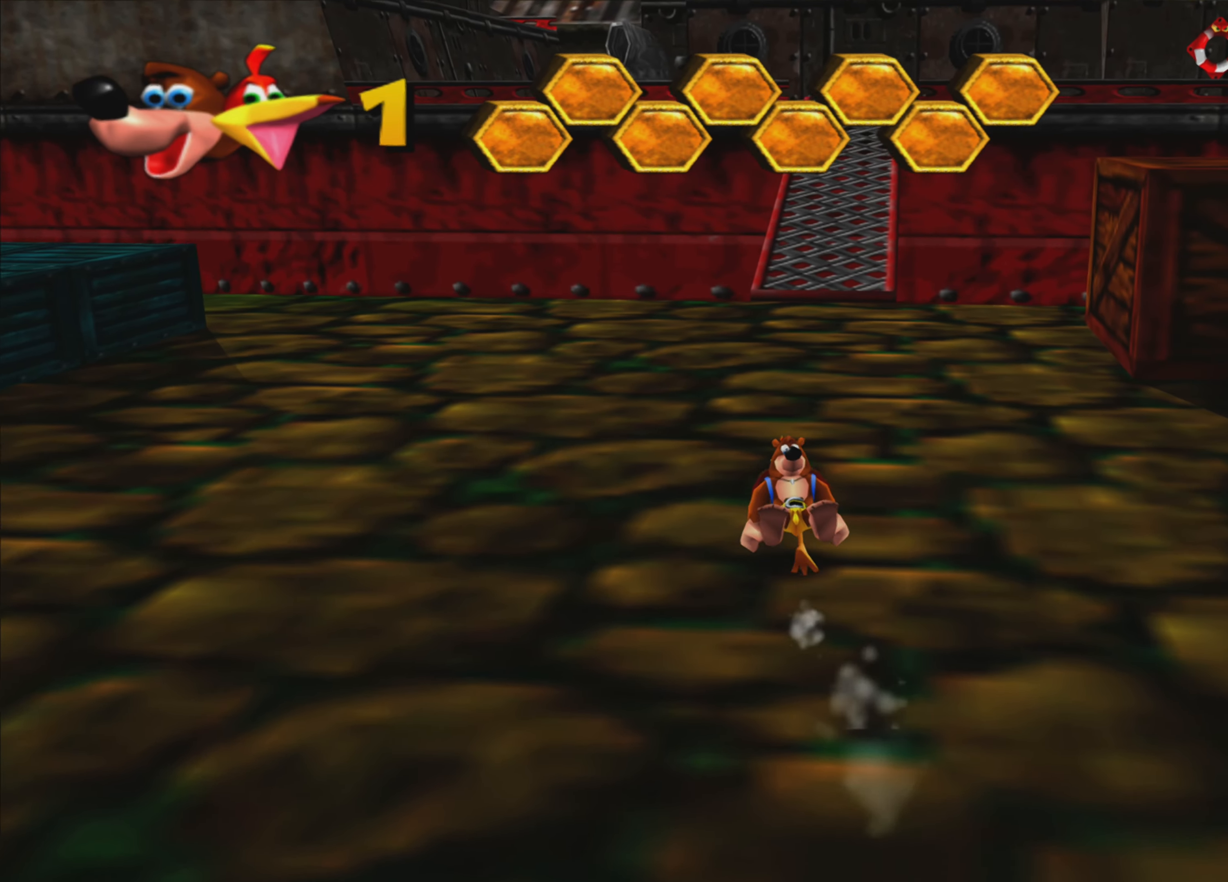
{"buttons": ["R2"], "left_stick": "up", "right_stick": "center", "events": []}
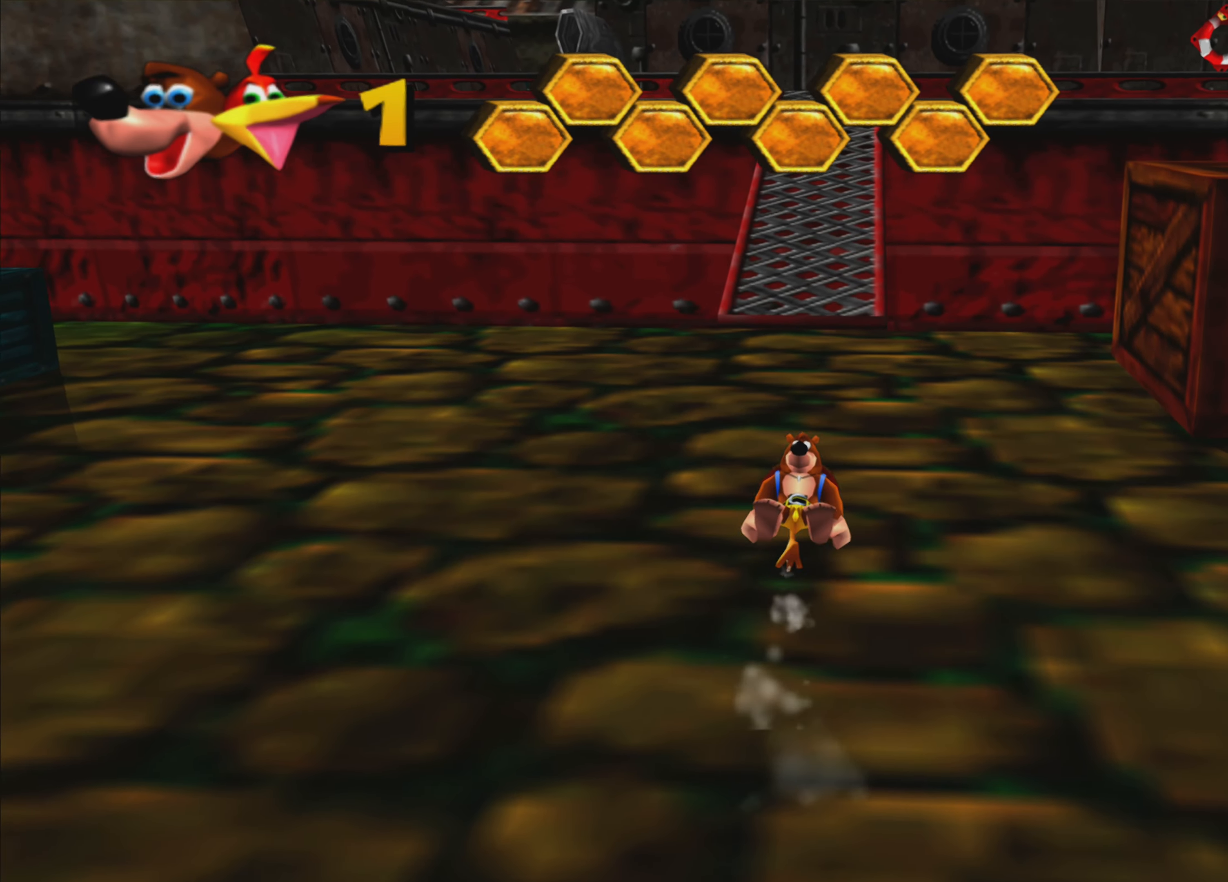
{"buttons": ["R2"], "left_stick": "up", "right_stick": "center", "events": []}
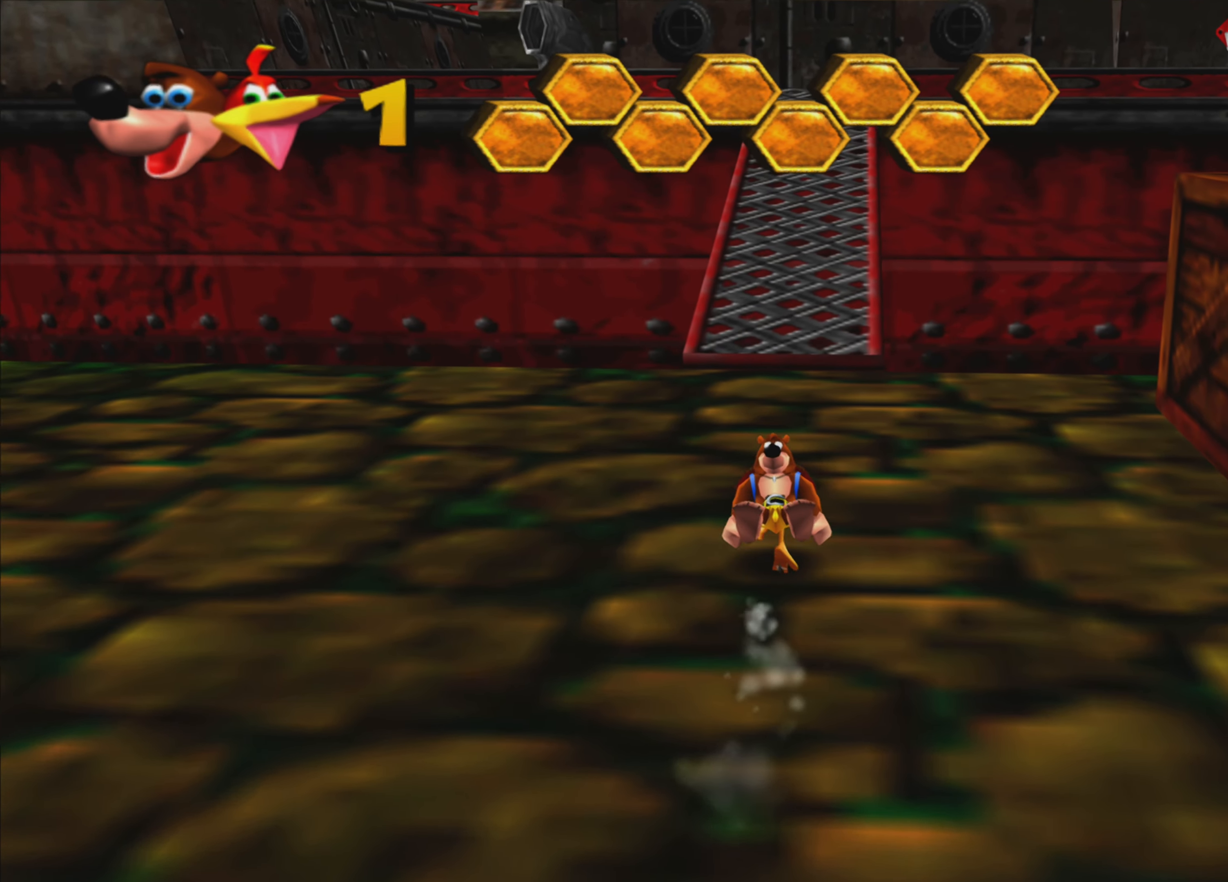
{"buttons": ["R2"], "left_stick": "up", "right_stick": "center", "events": []}
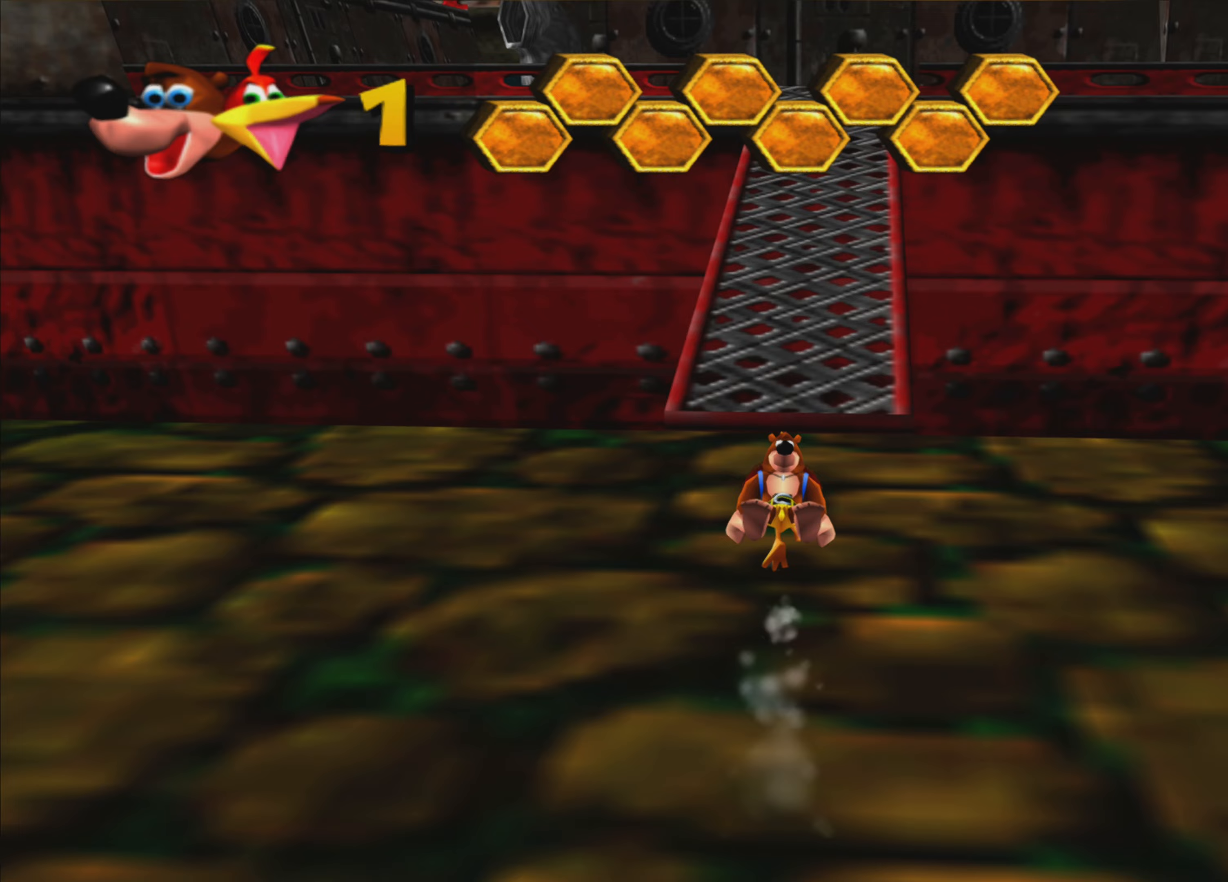
{"buttons": ["R2"], "left_stick": "up", "right_stick": "center", "events": []}
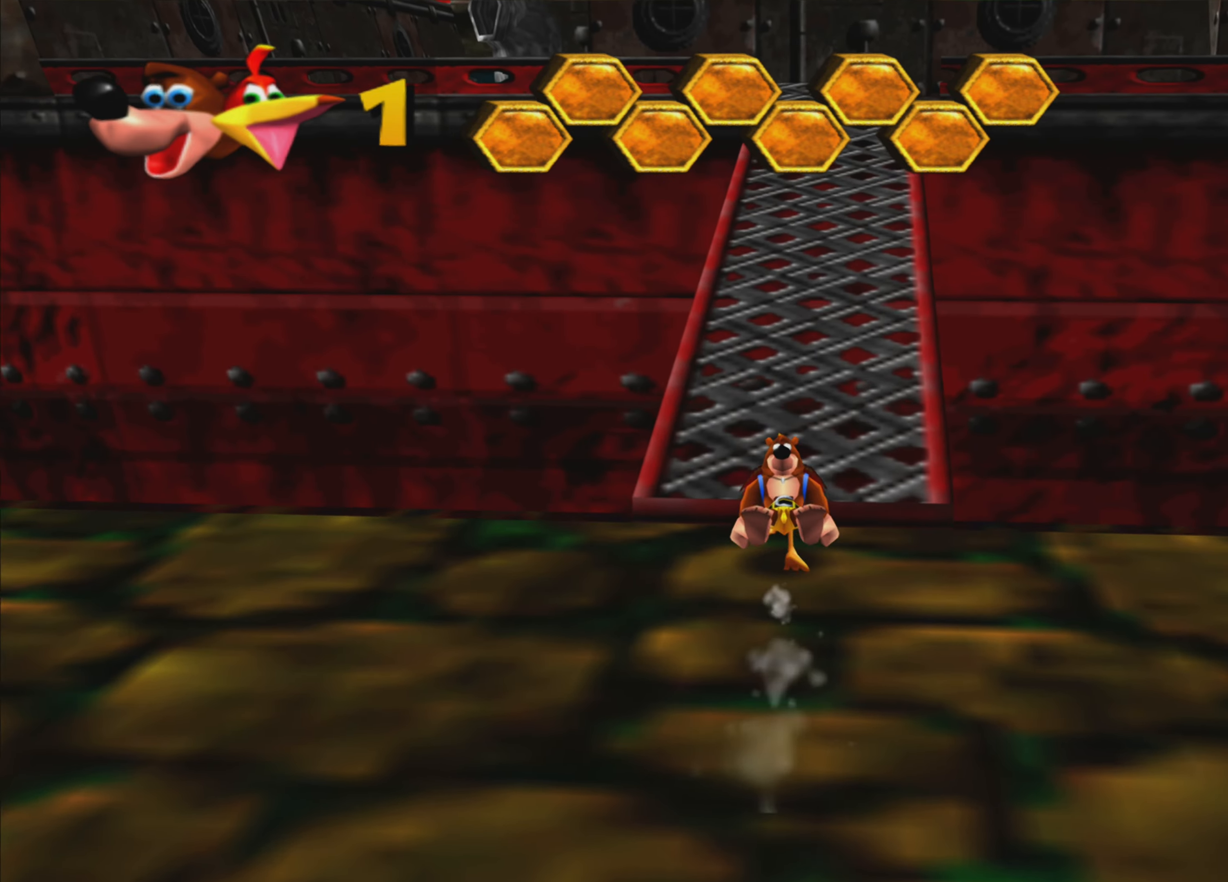
{"buttons": ["R2"], "left_stick": "up", "right_stick": "center", "events": []}
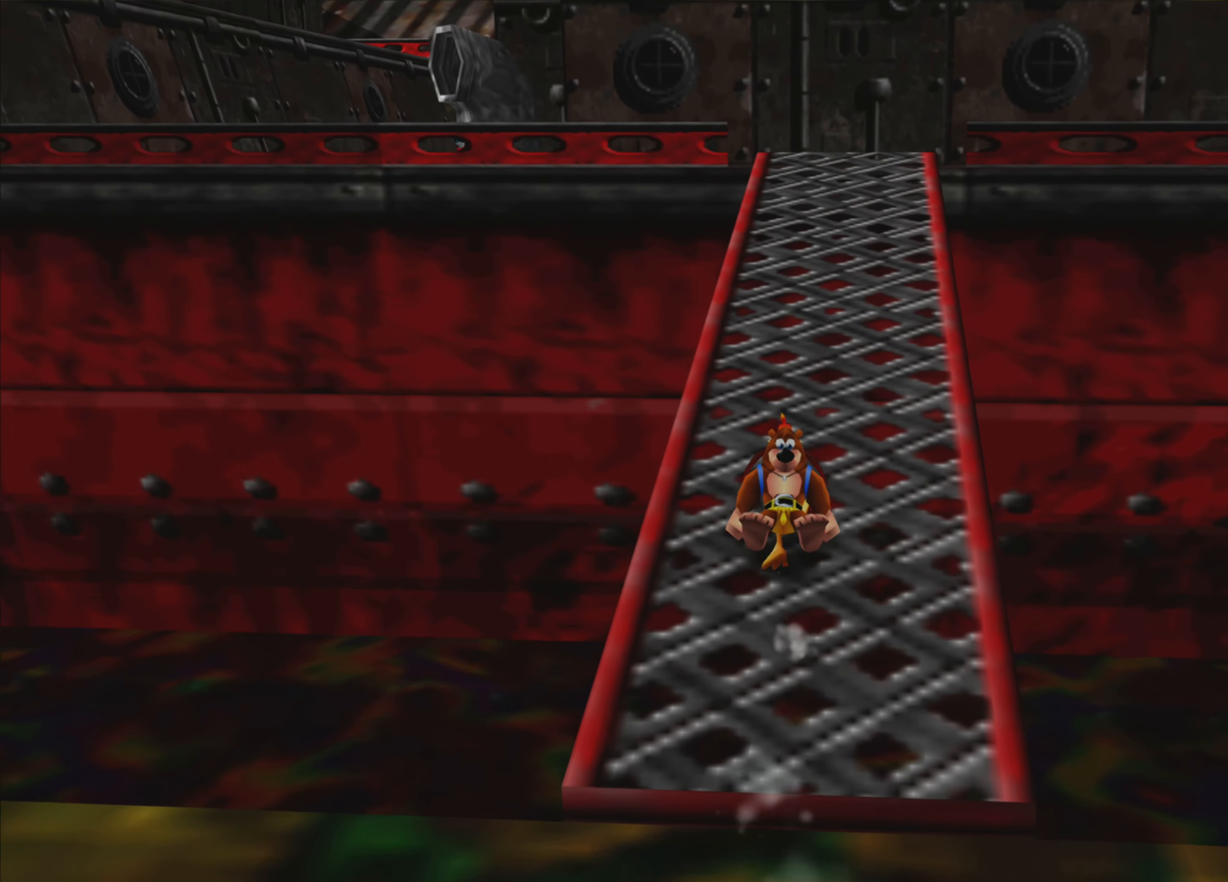
{"buttons": ["R2"], "left_stick": "up", "right_stick": "center", "events": []}
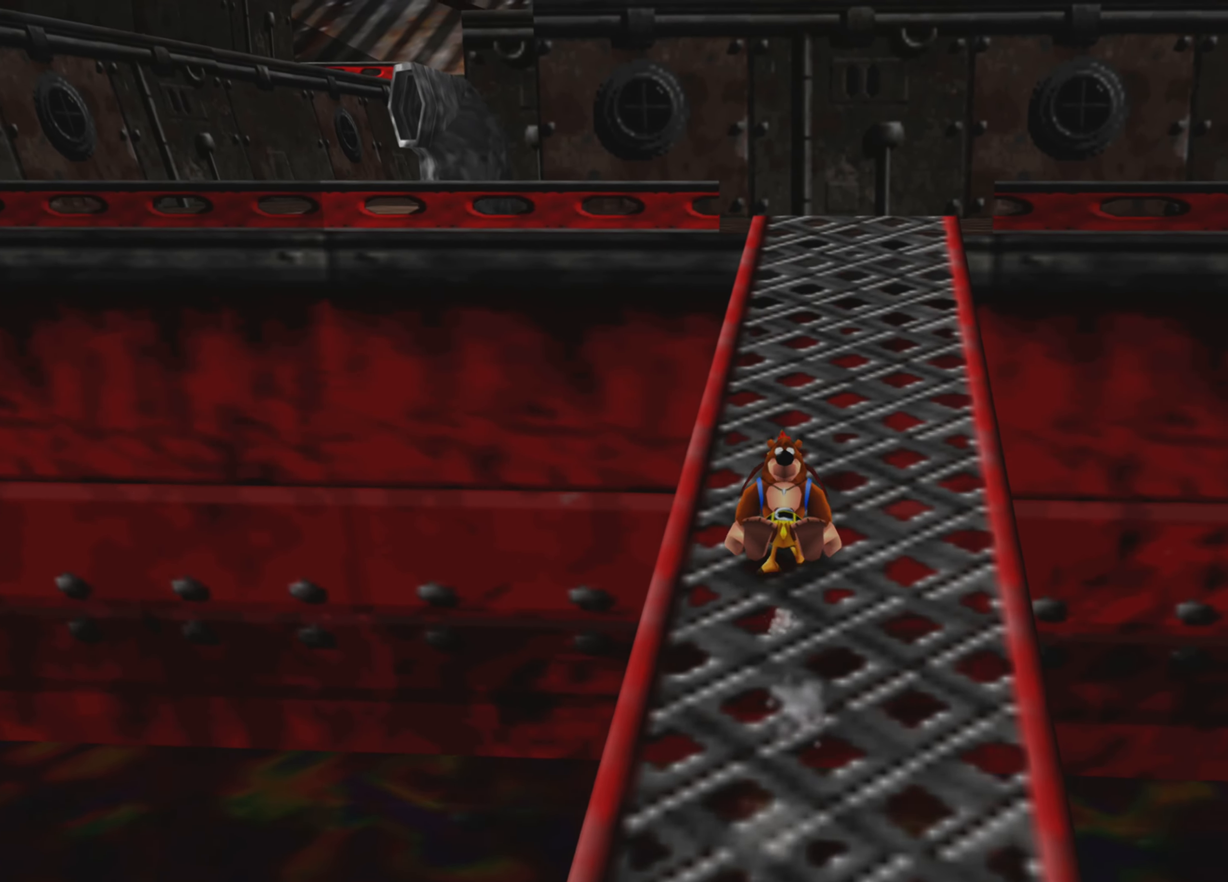
{"buttons": ["R2"], "left_stick": "up", "right_stick": "center", "events": []}
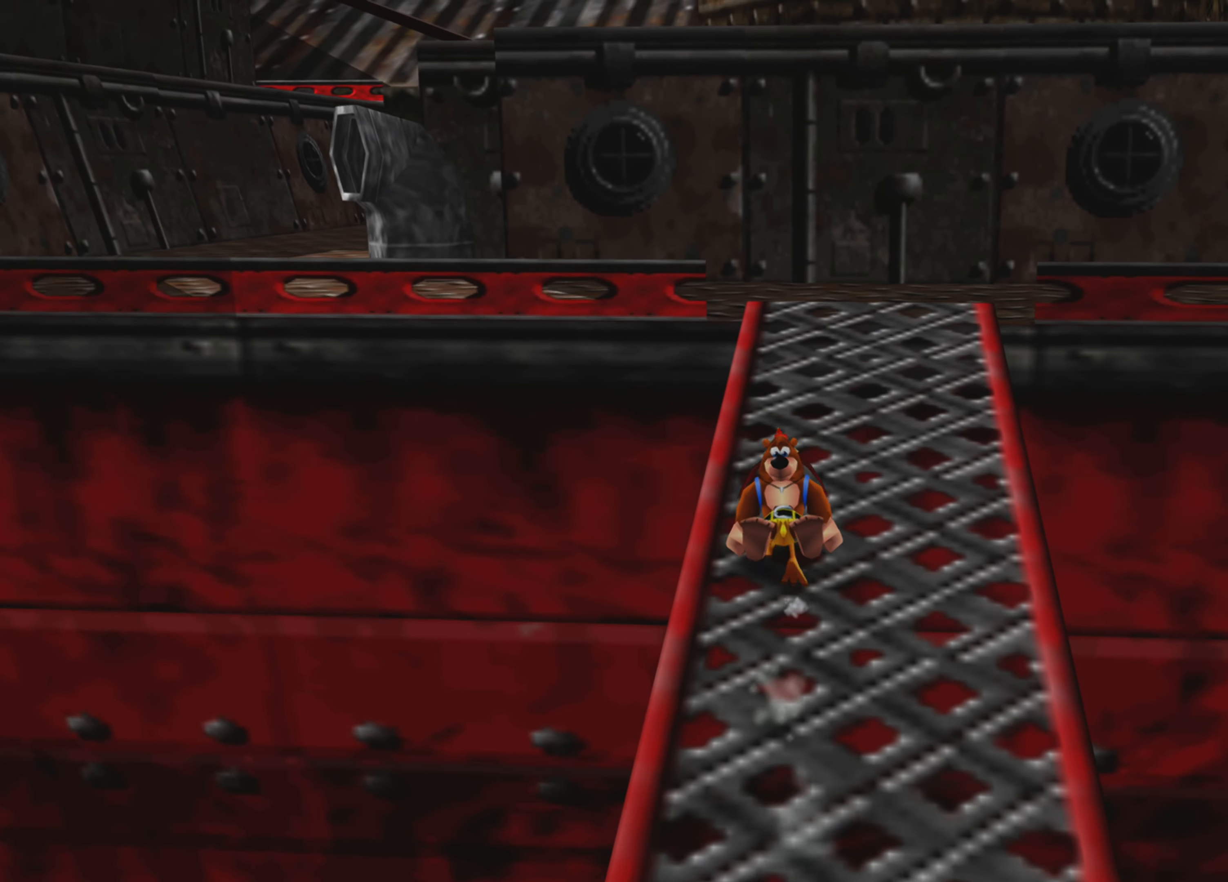
{"buttons": ["R2"], "left_stick": "up", "right_stick": "center", "events": []}
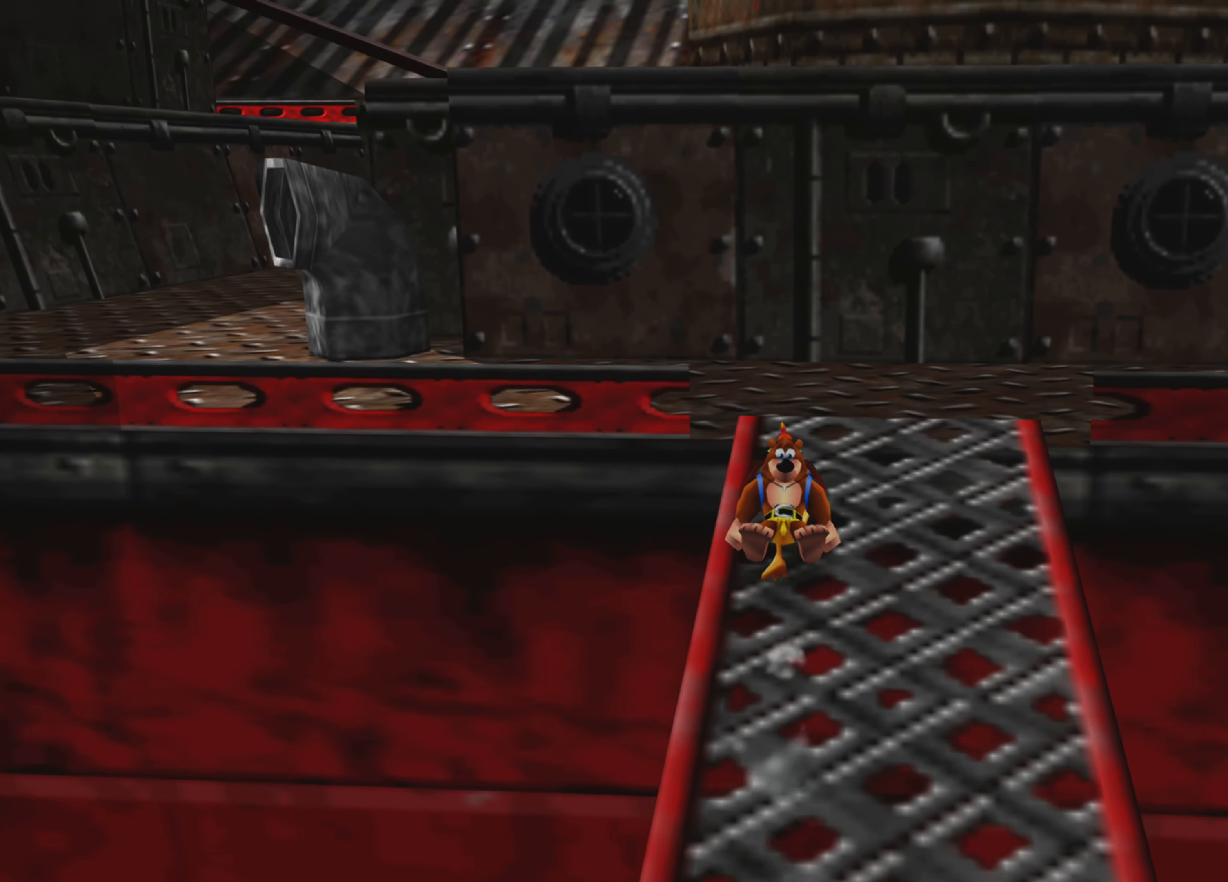
{"buttons": ["R2"], "left_stick": "up-right", "right_stick": "right", "events": [[200, "left_stick", "up-right"], [350, "right_stick", "right"]]}
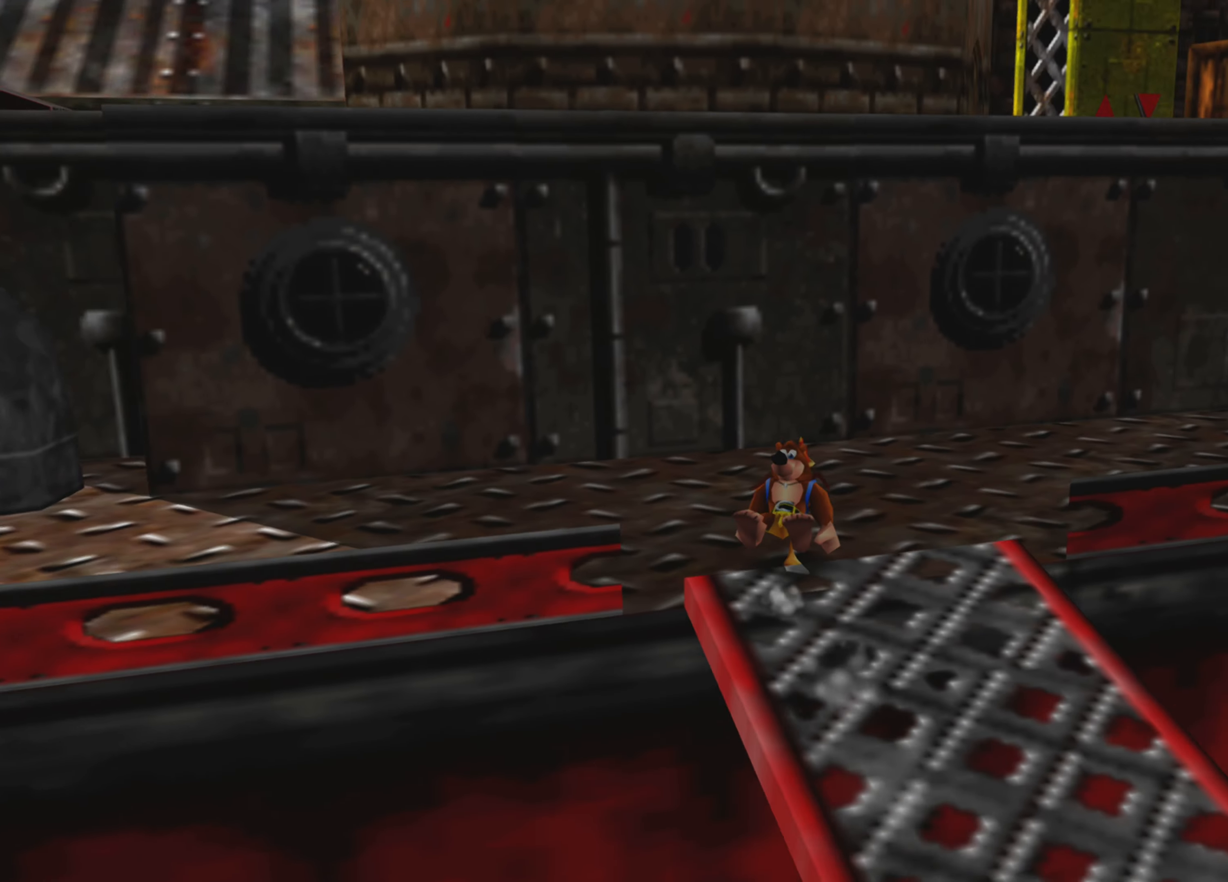
{"buttons": ["R2"], "left_stick": "up", "right_stick": "center", "events": [[183, "left_stick", "up"], [233, "right_stick", "center"]]}
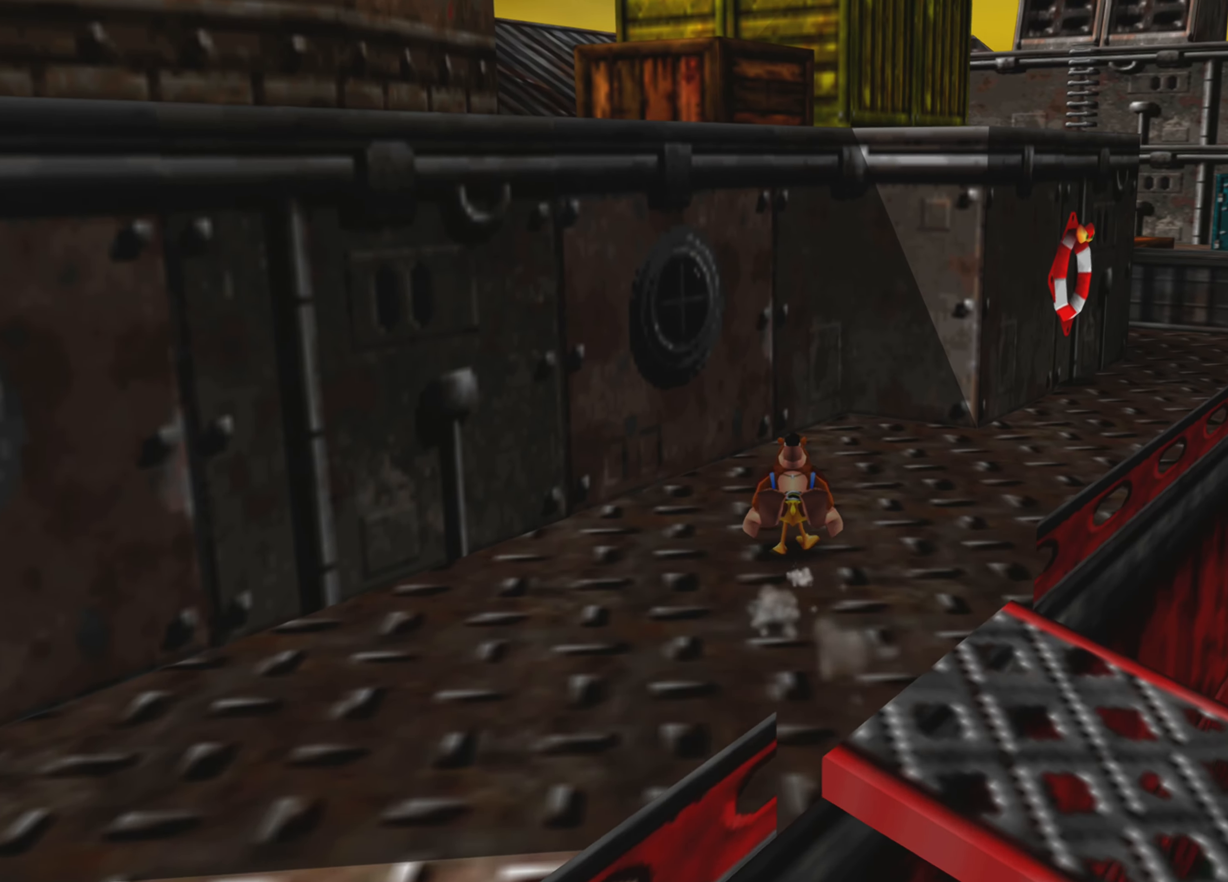
{"buttons": ["R2"], "left_stick": "up-right", "right_stick": "center", "events": [[33, "left_stick", "up-right"]]}
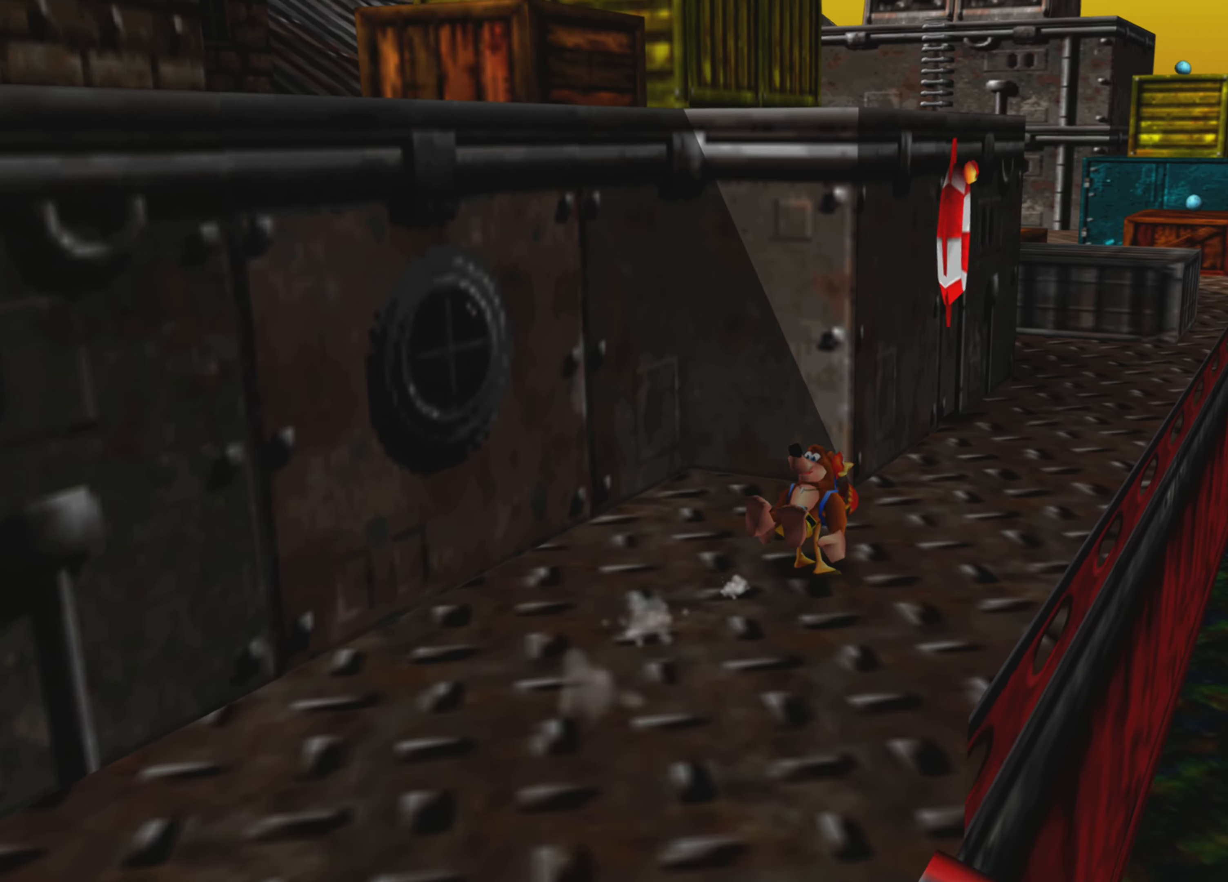
{"buttons": ["R2"], "left_stick": "up-right", "right_stick": "center", "events": []}
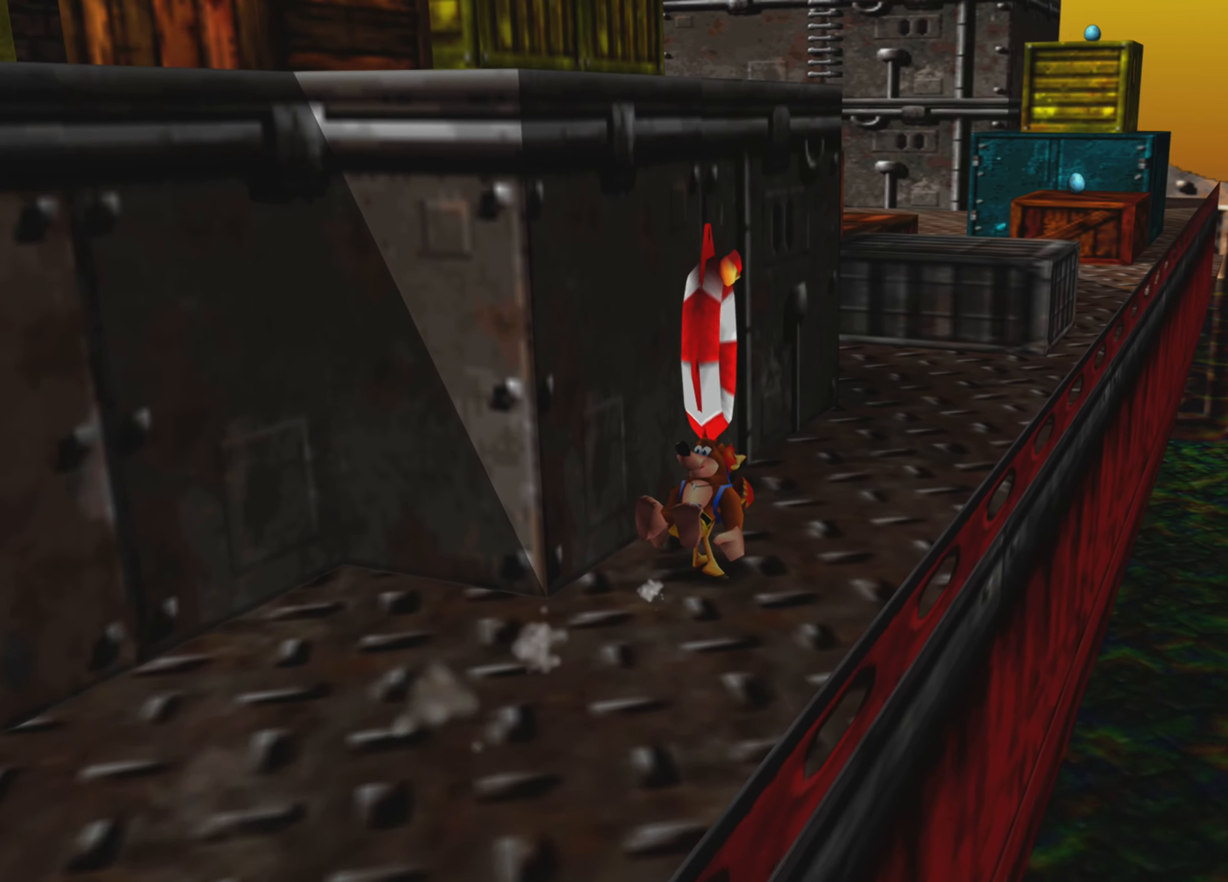
{"buttons": ["R2"], "left_stick": "up-right", "right_stick": "center", "events": [[84, "CROSS", "down"], [334, "CROSS", "up"]]}
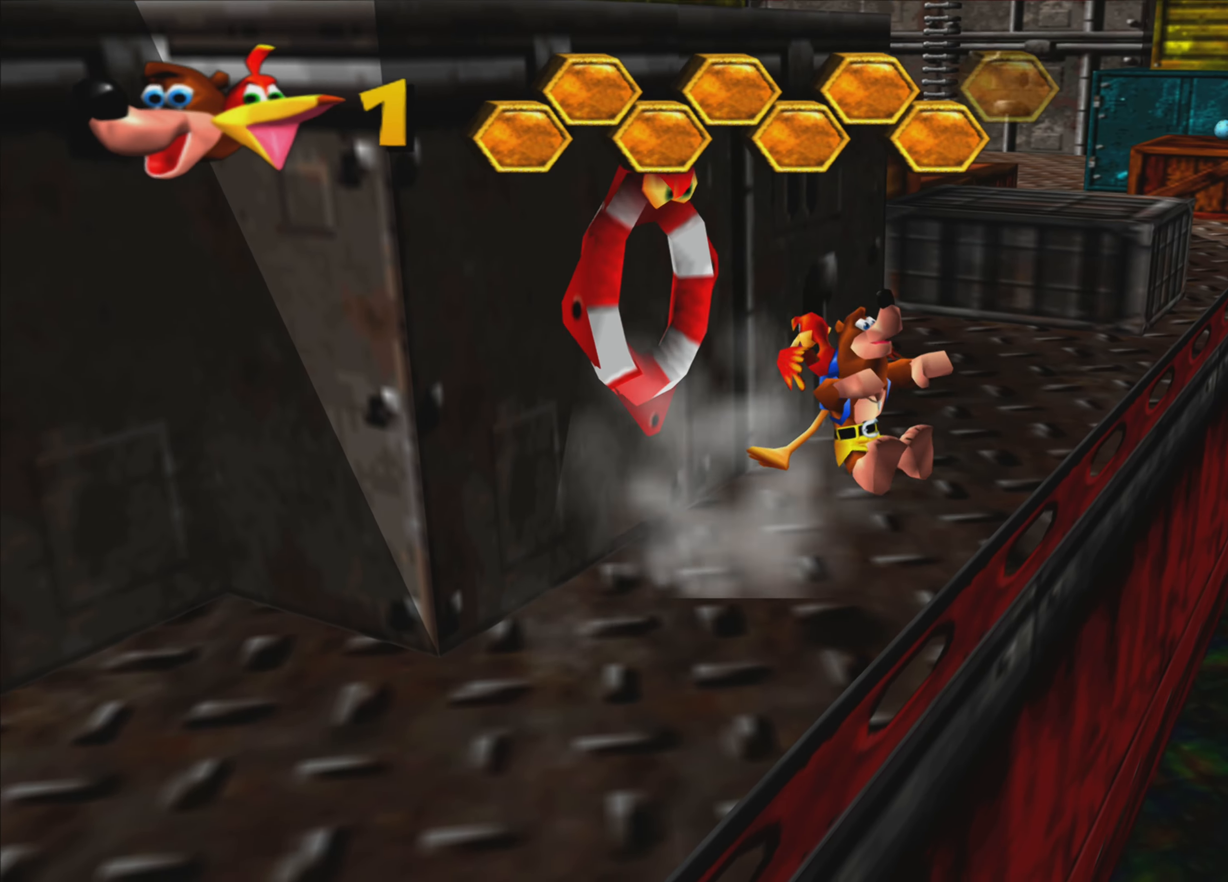
{"buttons": ["CROSS", "R2"], "left_stick": "up-left", "right_stick": "center", "events": [[134, "left_stick", "up"], [317, "left_stick", "up-left"], [434, "CROSS", "down"]]}
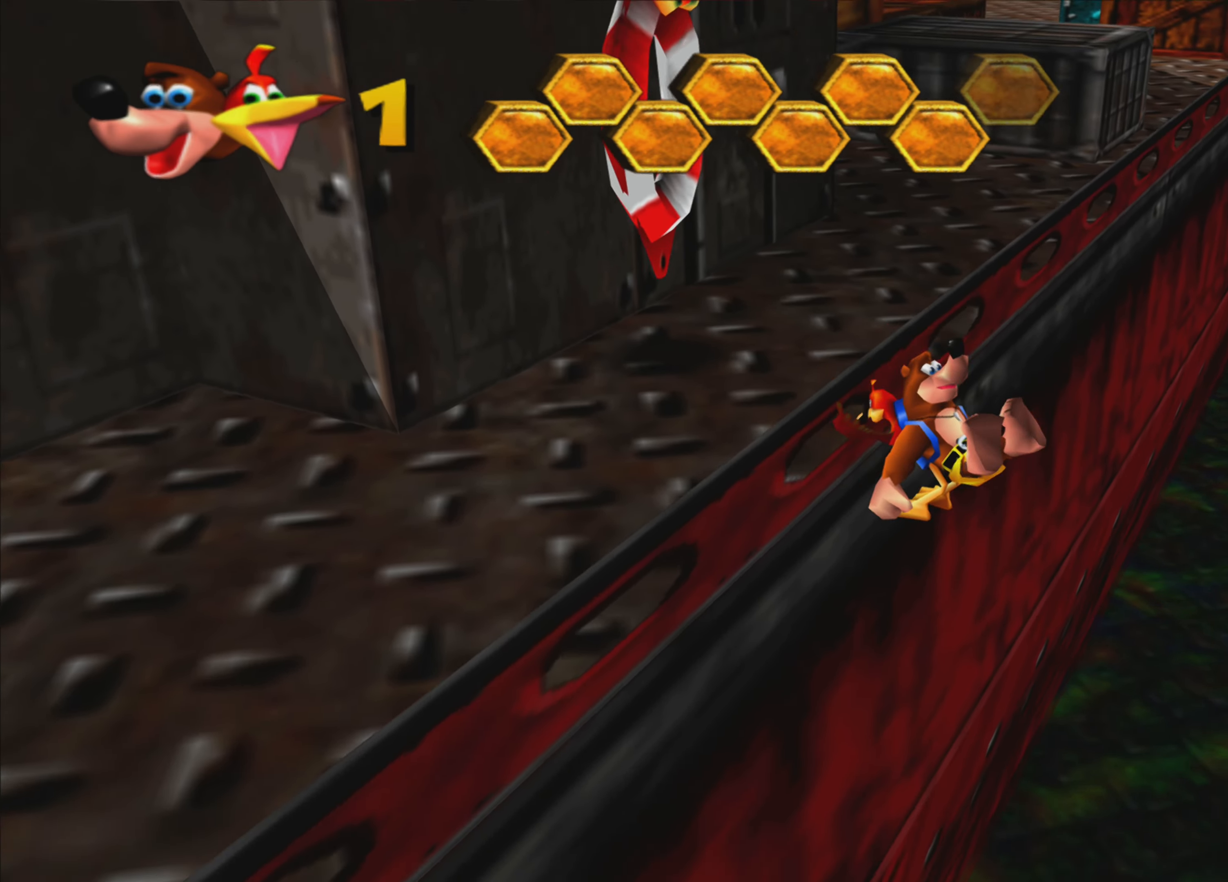
{"buttons": ["R2"], "left_stick": "center", "right_stick": "center", "events": [[150, "CROSS", "up"], [367, "left_stick", "center"]]}
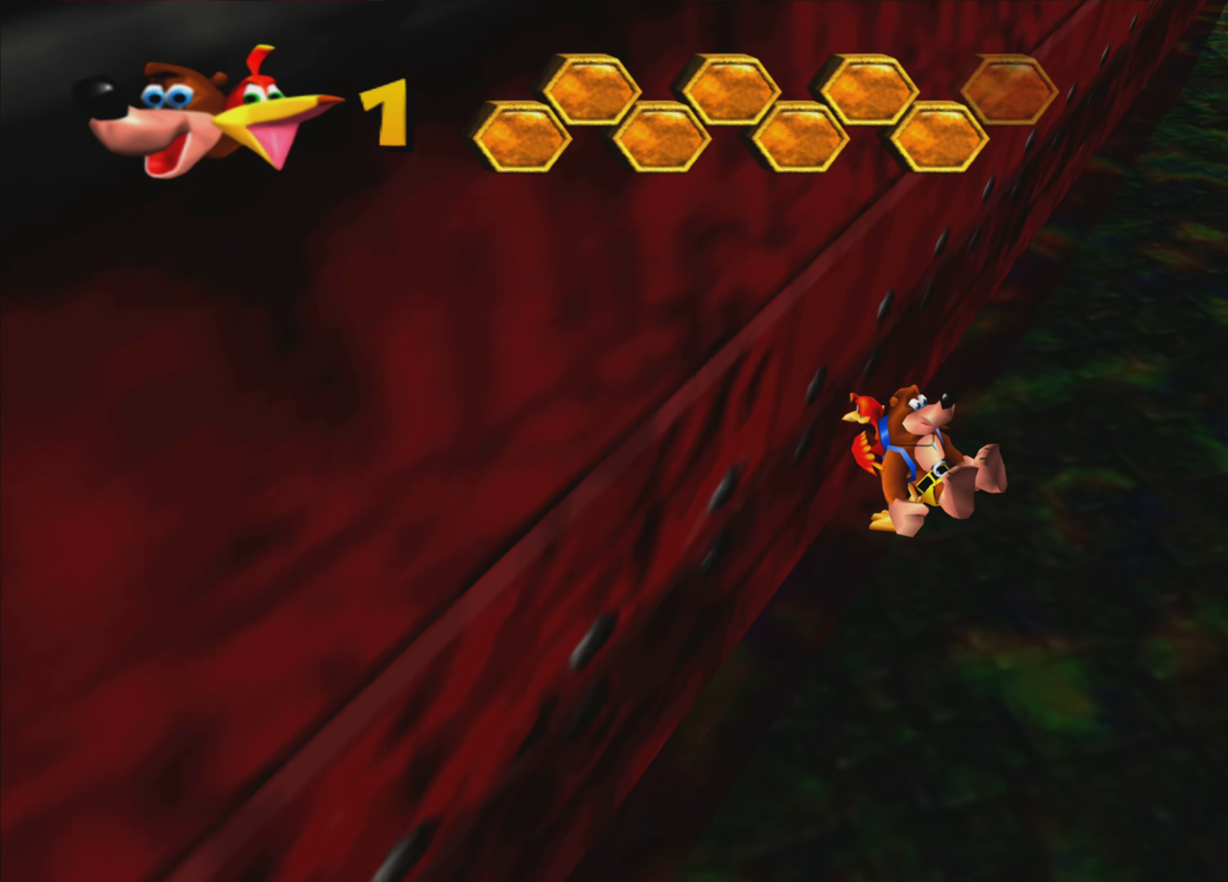
{"buttons": [], "left_stick": "center", "right_stick": "right", "events": [[84, "R2", "up"], [384, "right_stick", "right"]]}
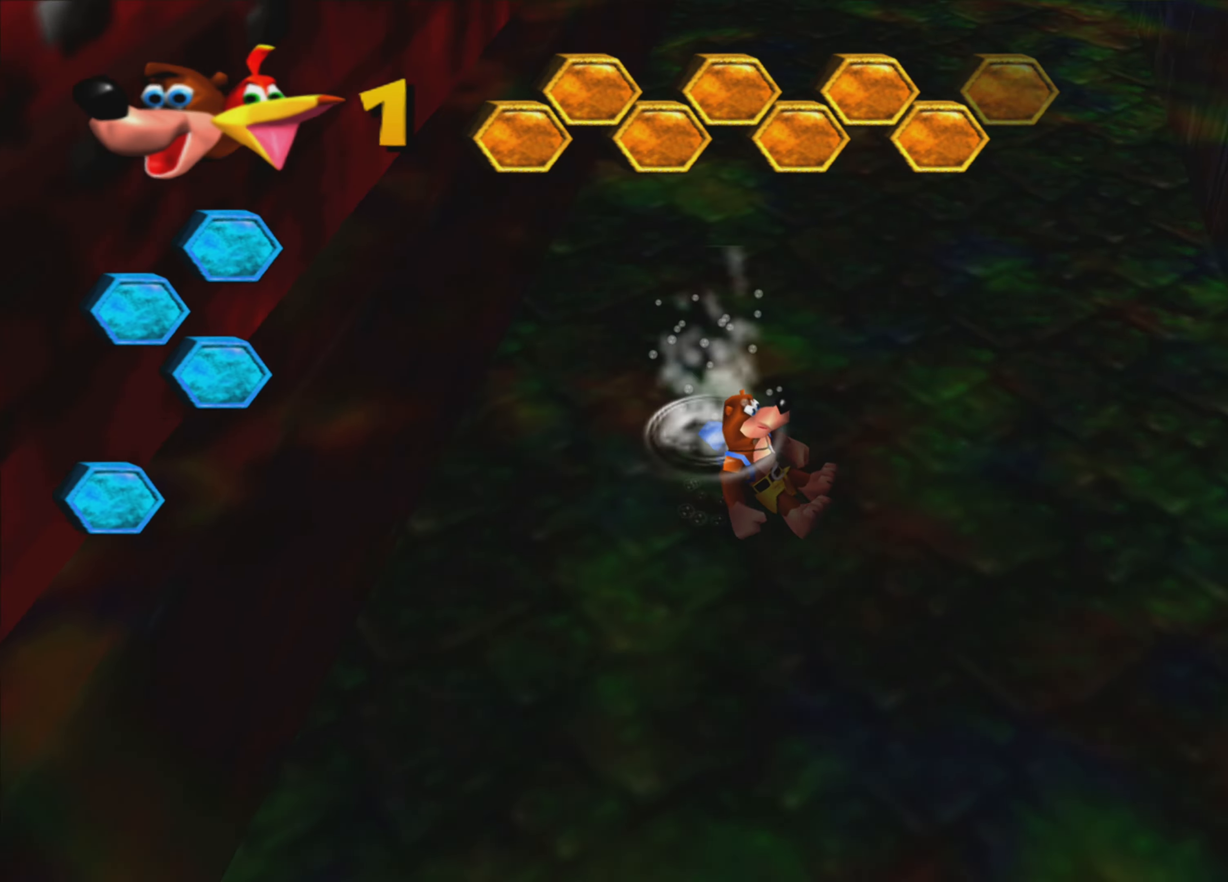
{"buttons": [], "left_stick": "up", "right_stick": "center", "events": [[250, "right_stick", "center"], [267, "left_stick", "up"]]}